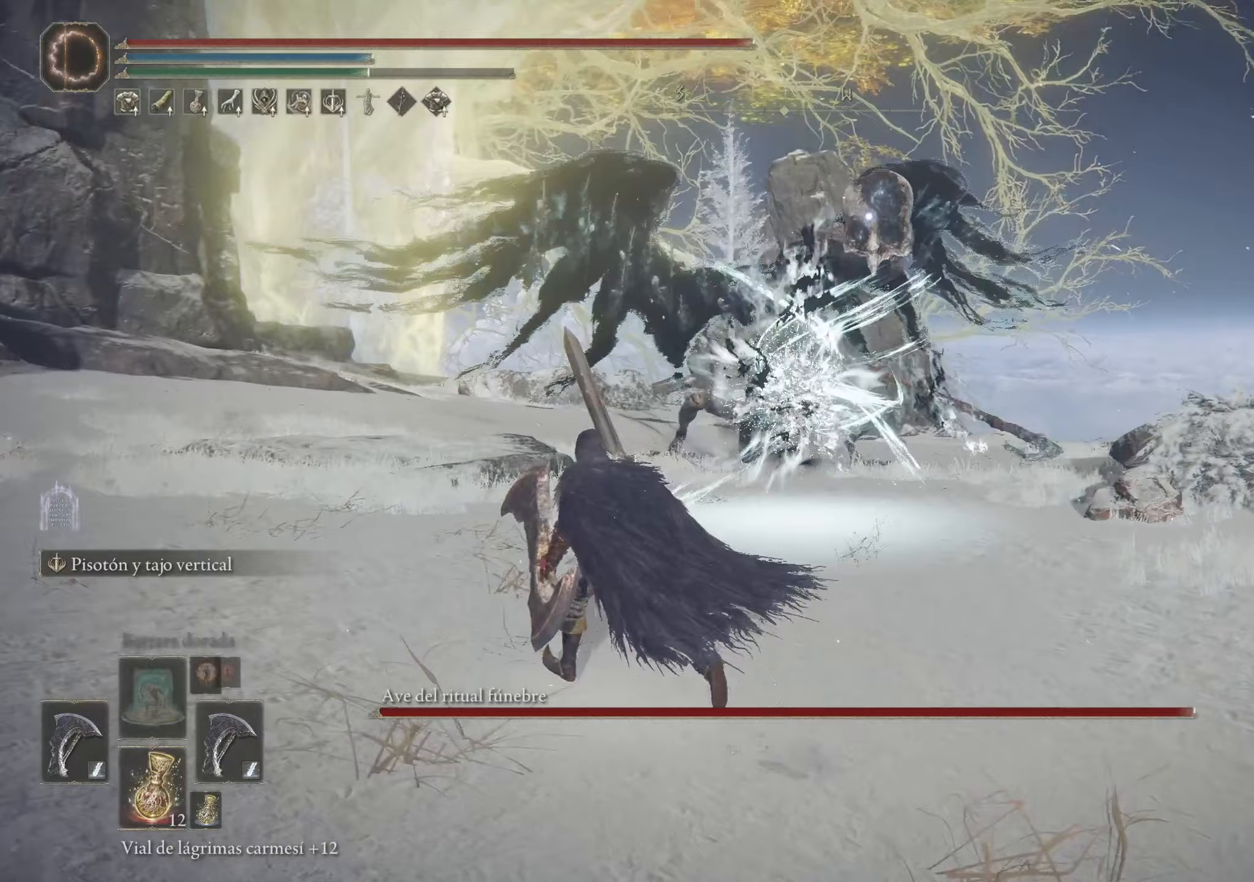
Gameplay with keyboard and mouse; each line is a JSON object with the keys and mouse buttons held at the frame after it. "events" lists presses ("down") and releases ("up") of "1", "2", "3", "4", "5", "a", "alt", "c", "caps_lock", "ctrl", "d", "e", "f", "g", "q", "r", "s", "shift", "space", "t", "tab", "v", "w", "x", "z", "mouse_left", "mouse_wheel" and "mouse_right" between this image and that frame as [ms after this image, input, new state], when the widget could be followed in between. "mouse_left", "mouse_wheel", "mouse_right" = the "left", "wheel", "right" buttons of the "mouse" list. No other keys are recorded. "wheel" means that the mouse wheel is clicked or scrolled. Not read: mouse_move.
{"keys": ["a", "f", "space", "w"], "mouse": [], "events": [[450, "f", "down"]]}
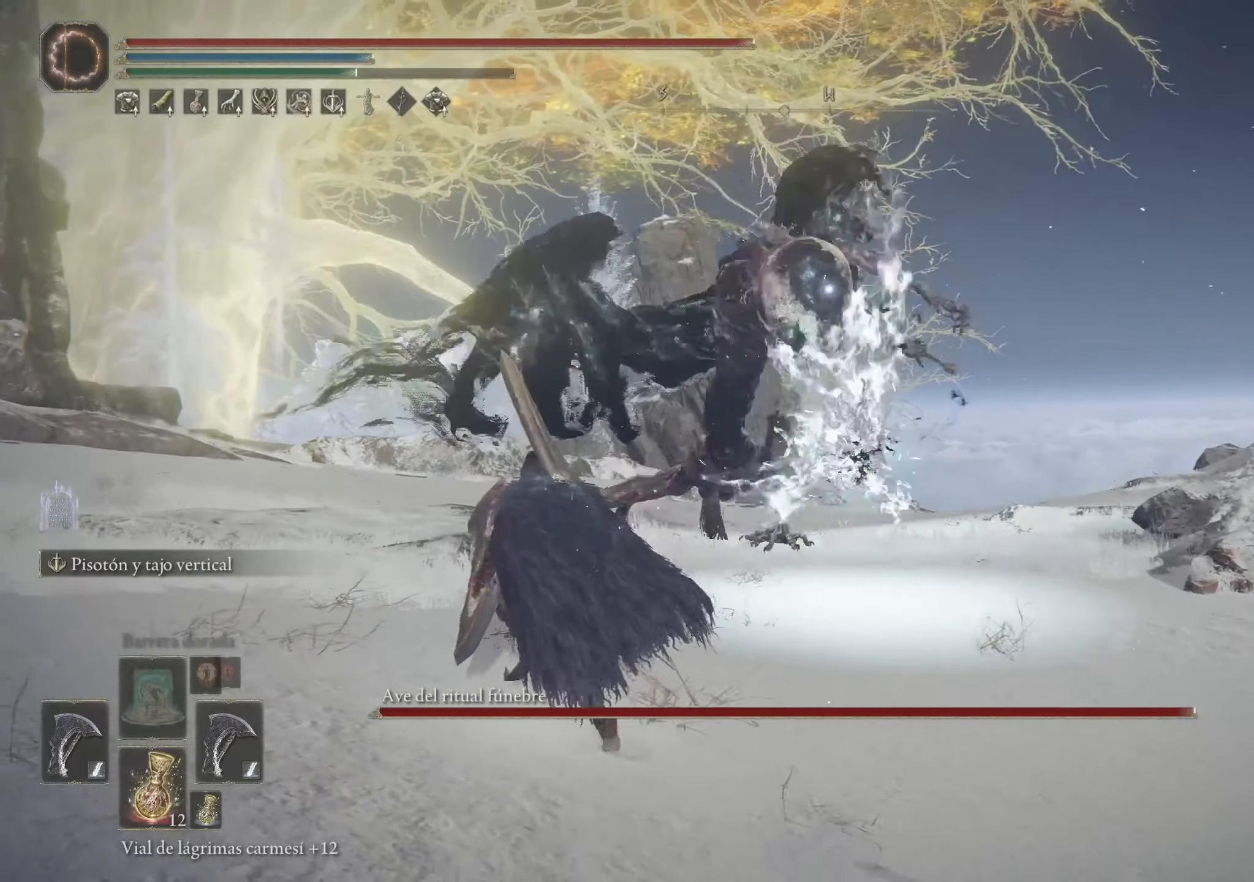
{"keys": ["a", "space", "w"], "mouse": [], "events": [[100, "f", "up"]]}
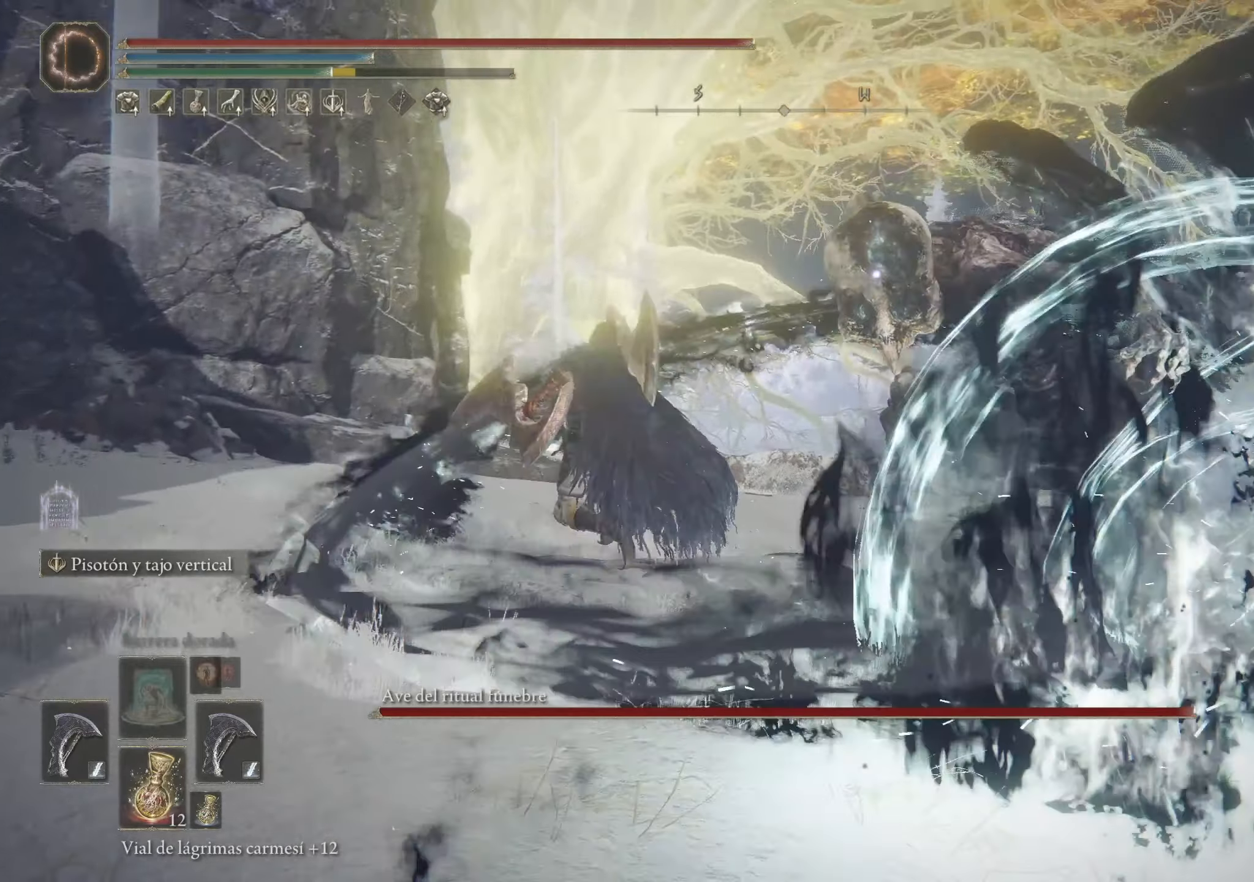
{"keys": ["a", "space", "w"], "mouse": [], "events": []}
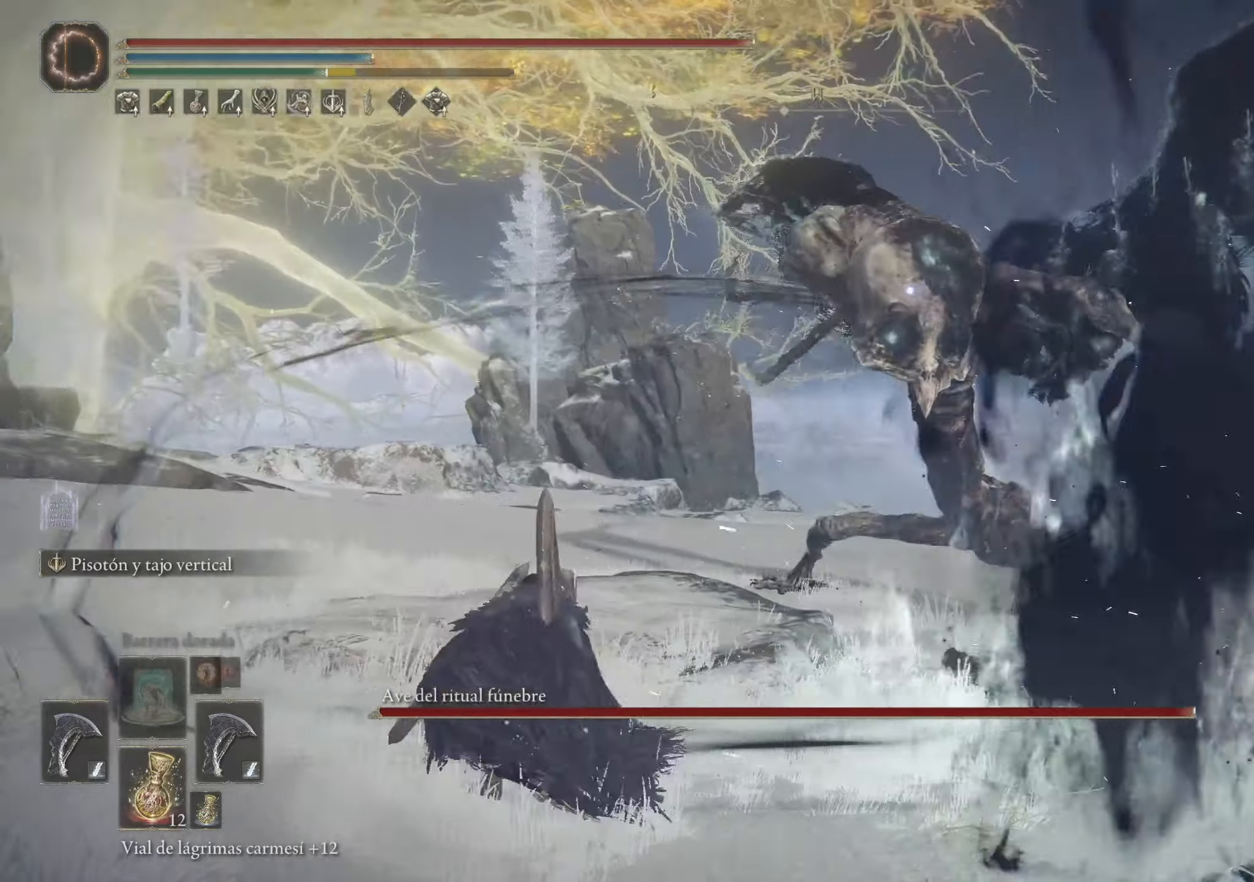
{"keys": ["a", "space", "w"], "mouse": ["wheel"], "events": [[500, "mouse_wheel", "down"]]}
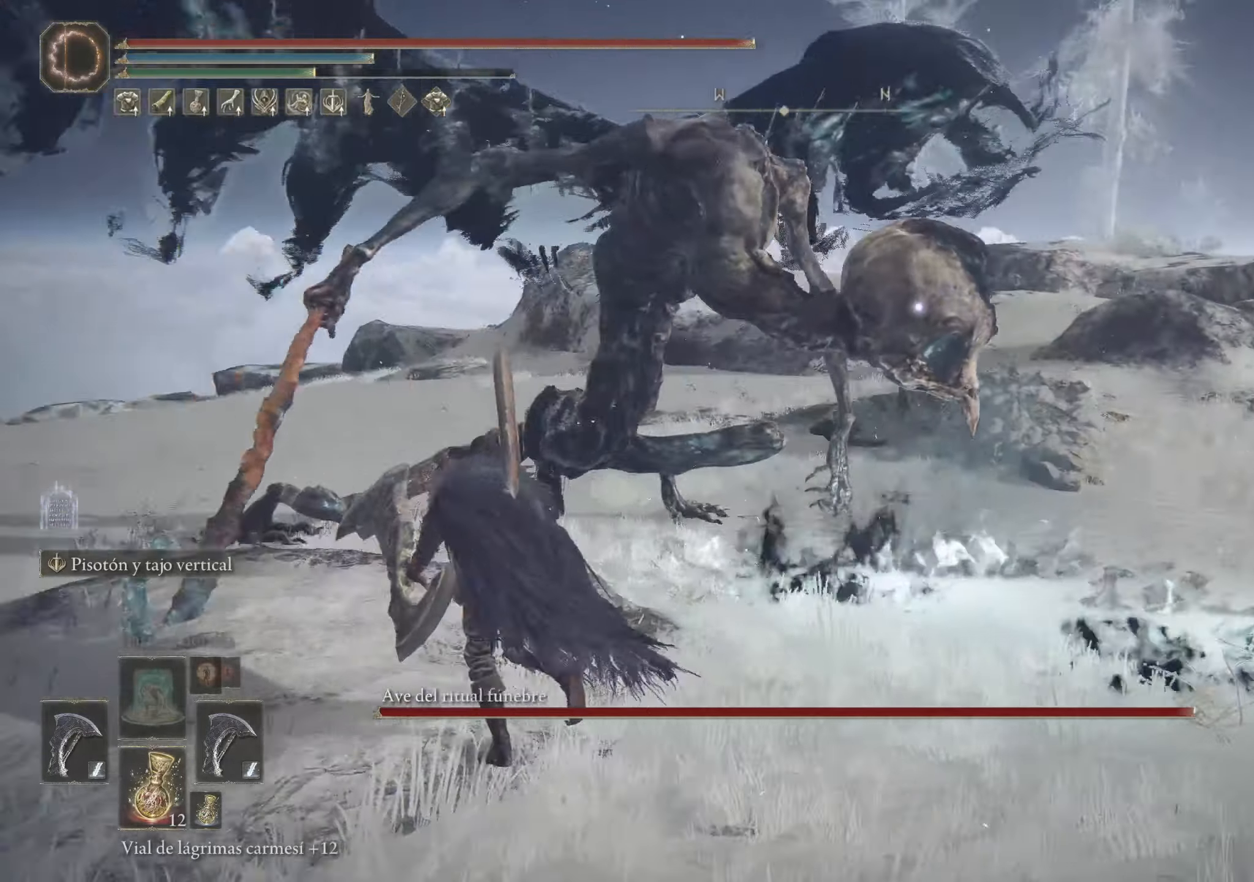
{"keys": ["space", "w"], "mouse": [], "events": [[33, "mouse_wheel", "up"], [233, "a", "up"], [367, "f", "down"], [467, "f", "up"]]}
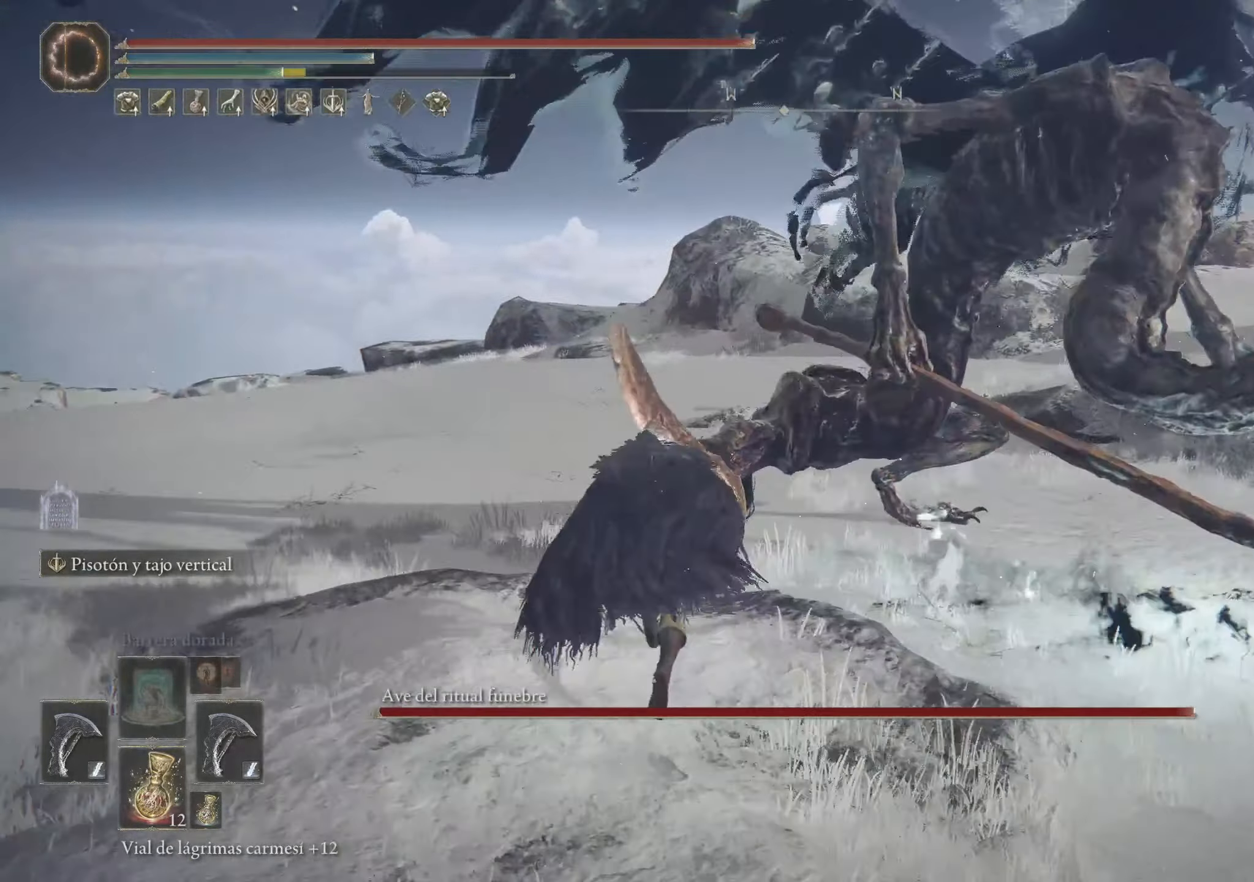
{"keys": ["w"], "mouse": [], "events": [[50, "e", "down"], [50, "space", "up"], [183, "e", "up"]]}
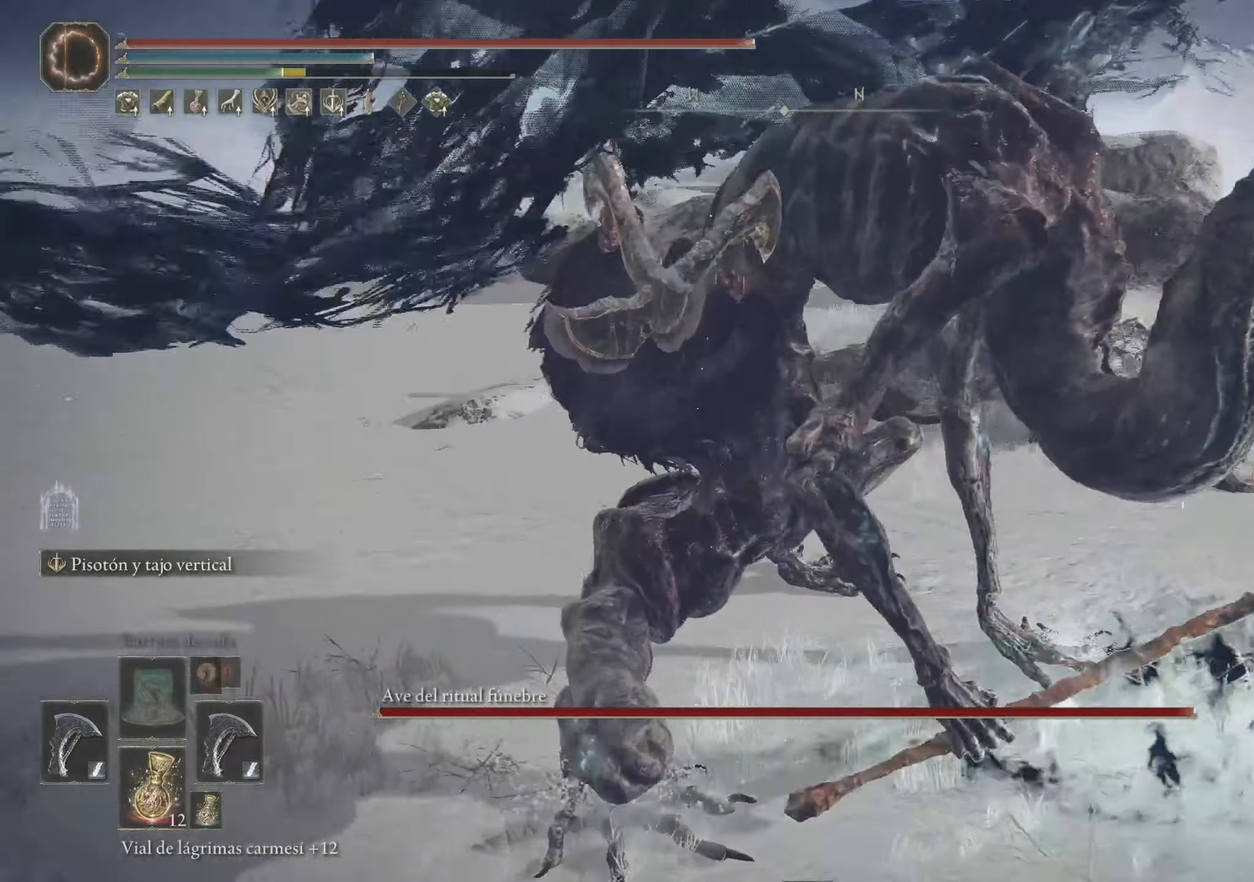
{"keys": ["w"], "mouse": [], "events": []}
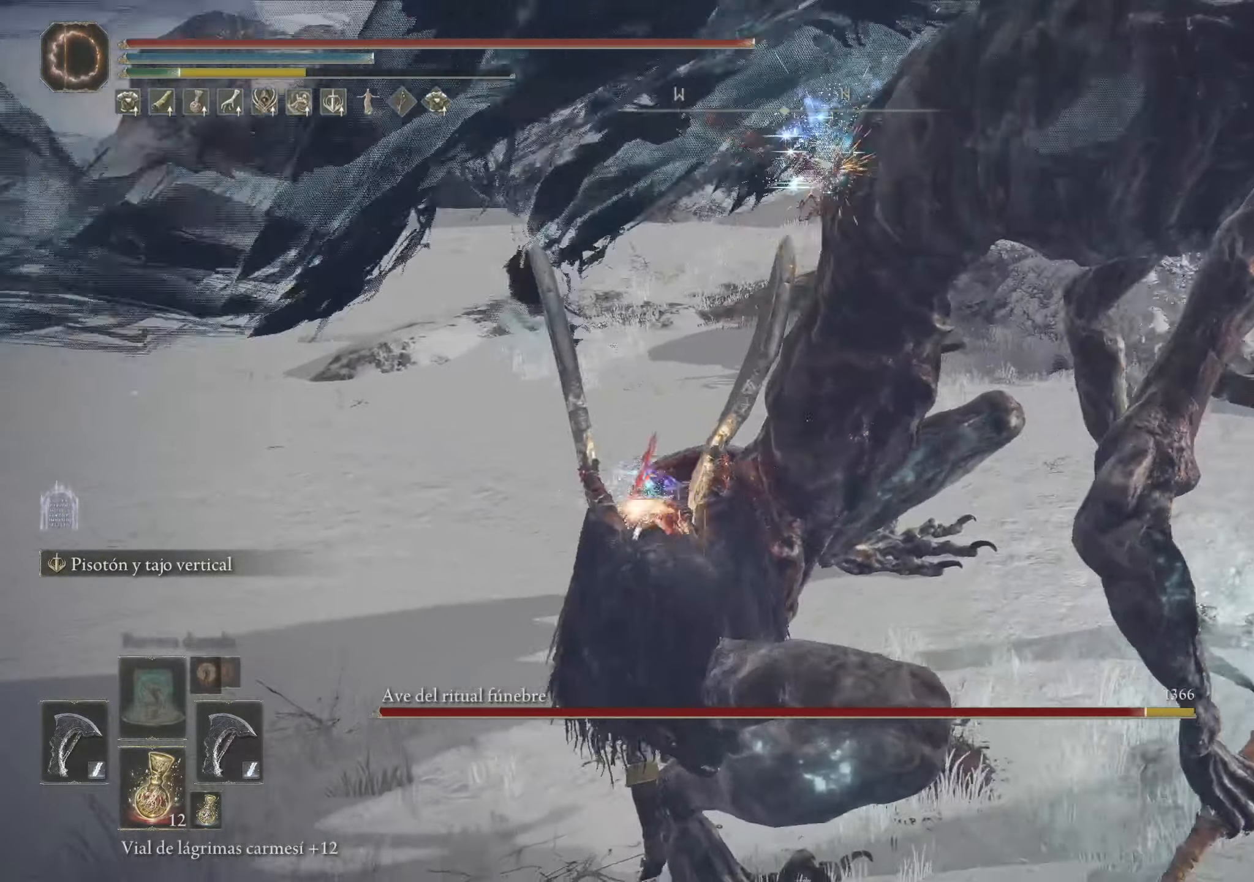
{"keys": ["a"], "mouse": [], "events": [[217, "a", "down"], [283, "w", "up"]]}
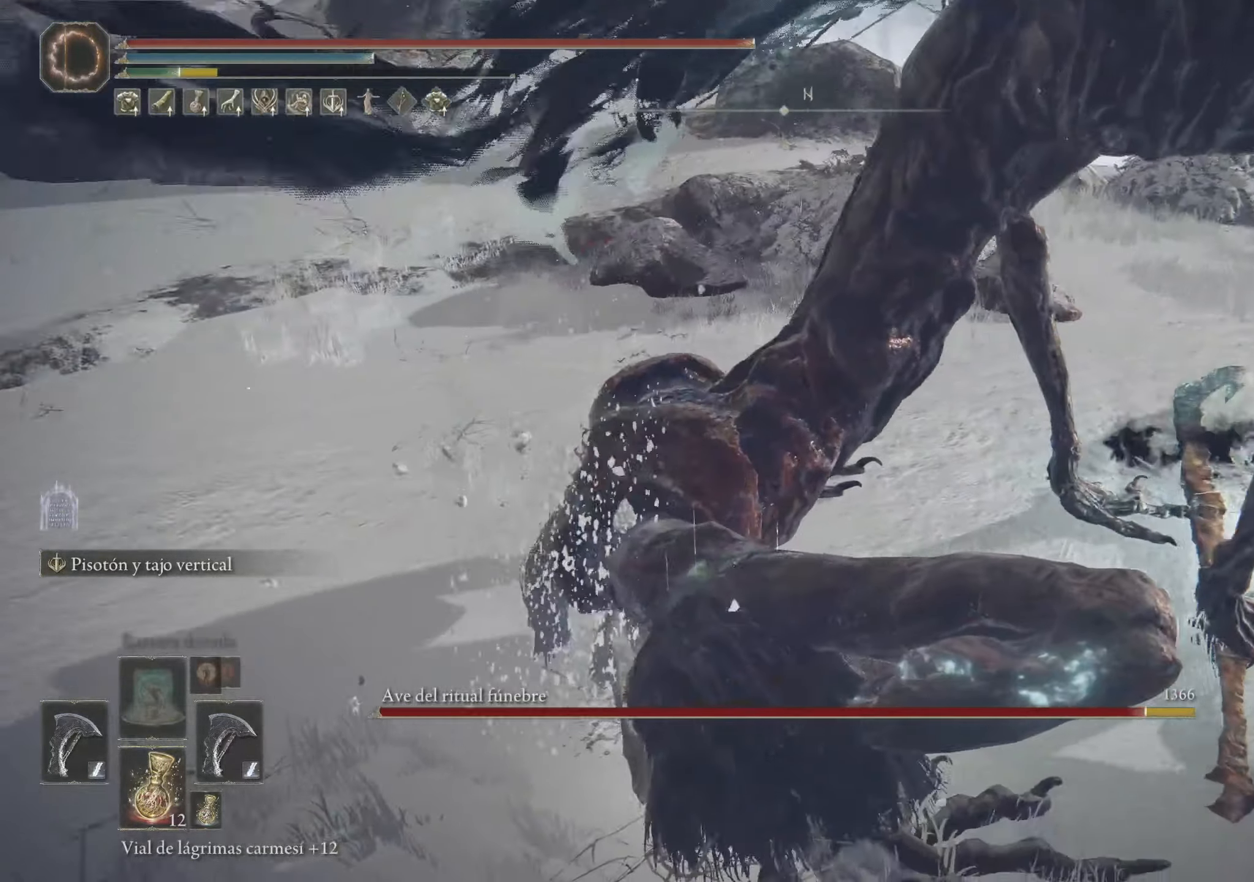
{"keys": ["a", "space"], "mouse": [], "events": [[150, "space", "down"]]}
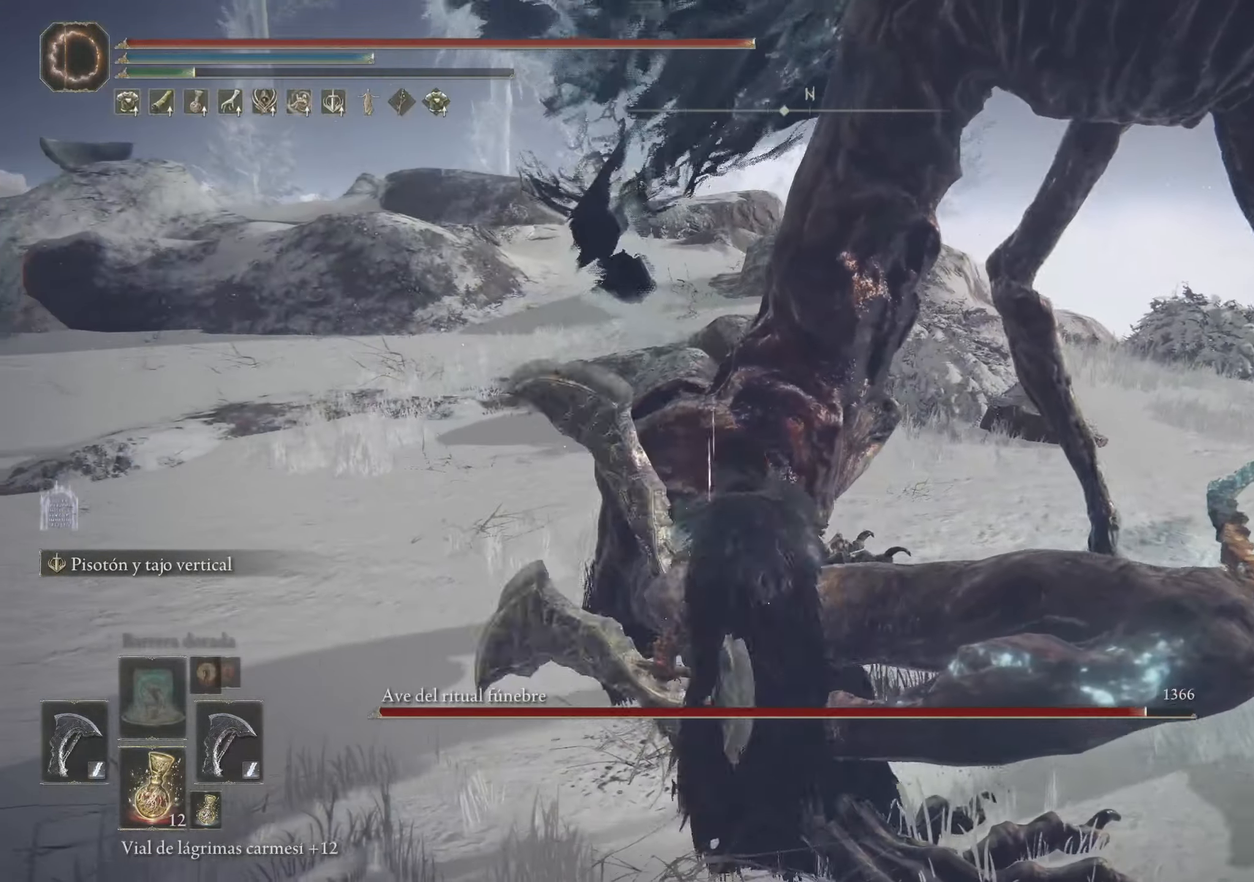
{"keys": ["a", "s", "space"], "mouse": [], "events": [[350, "s", "down"]]}